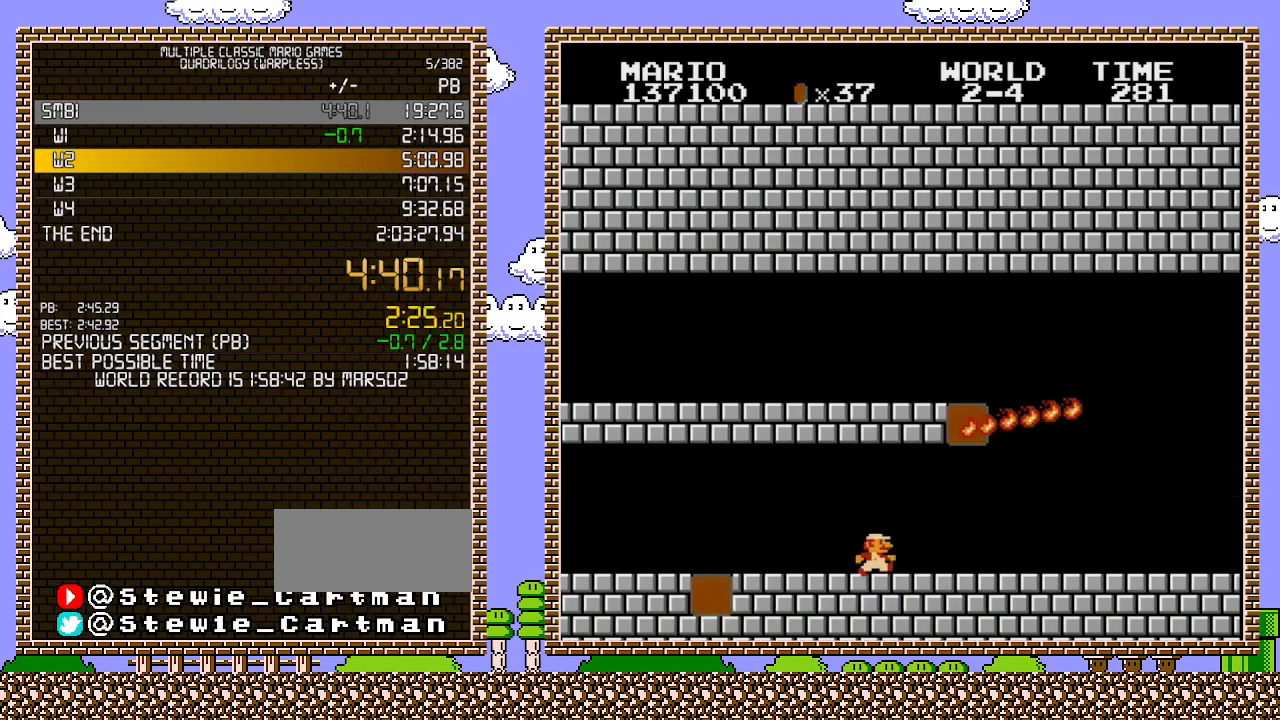
Gameplay with a controller (Nintendo layout); each line is a JSON object with the inputs held at the frame after it. "events" lists button and stick changes between this image and that frame as [ms after this image, input, new state], when the widget could be followed in between. Not read: L3 R3.
{"buttons": ["B", "DPAD_RIGHT"], "events": []}
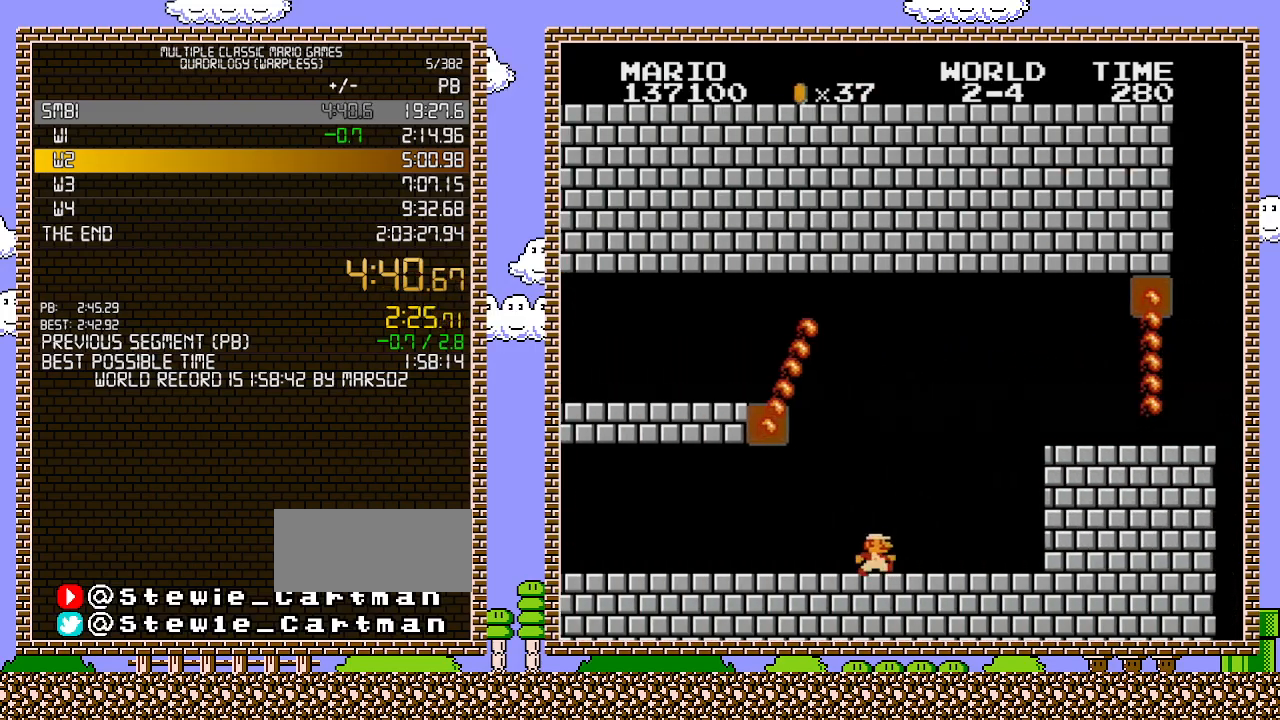
{"buttons": ["A", "B", "DPAD_RIGHT"], "events": [[283, "A", "down"]]}
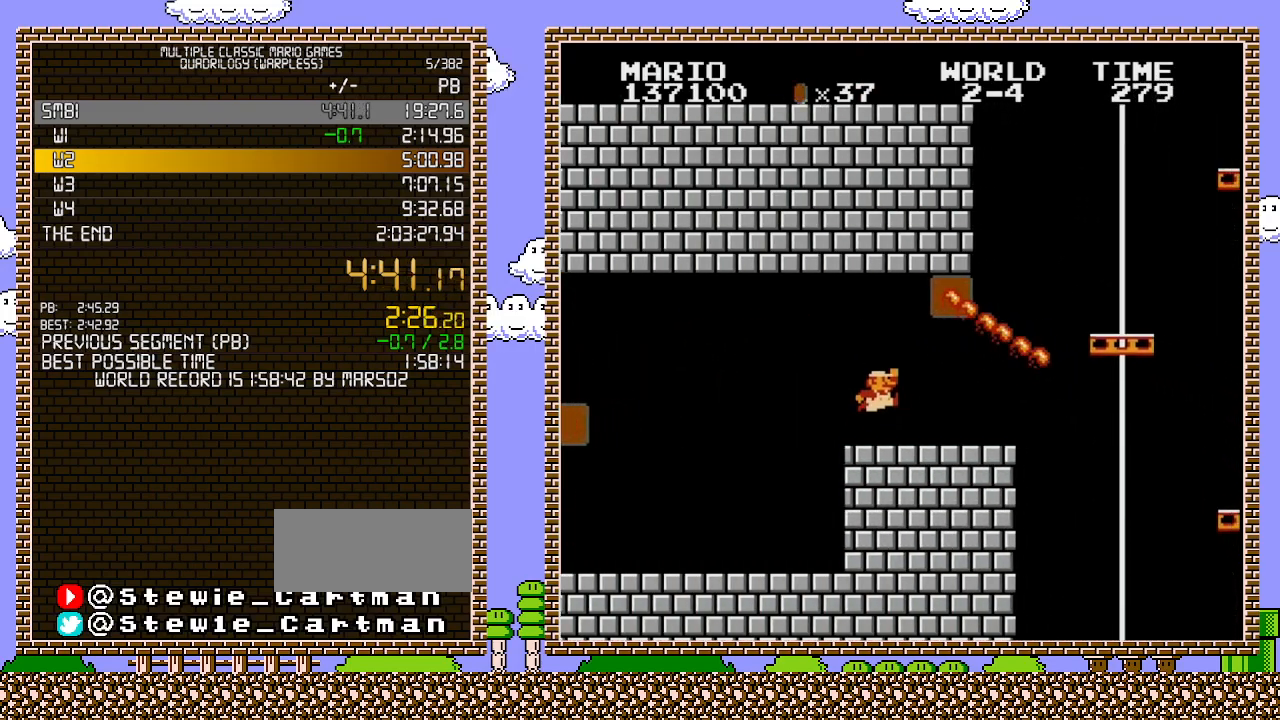
{"buttons": ["B", "DPAD_RIGHT"], "events": [[100, "A", "up"]]}
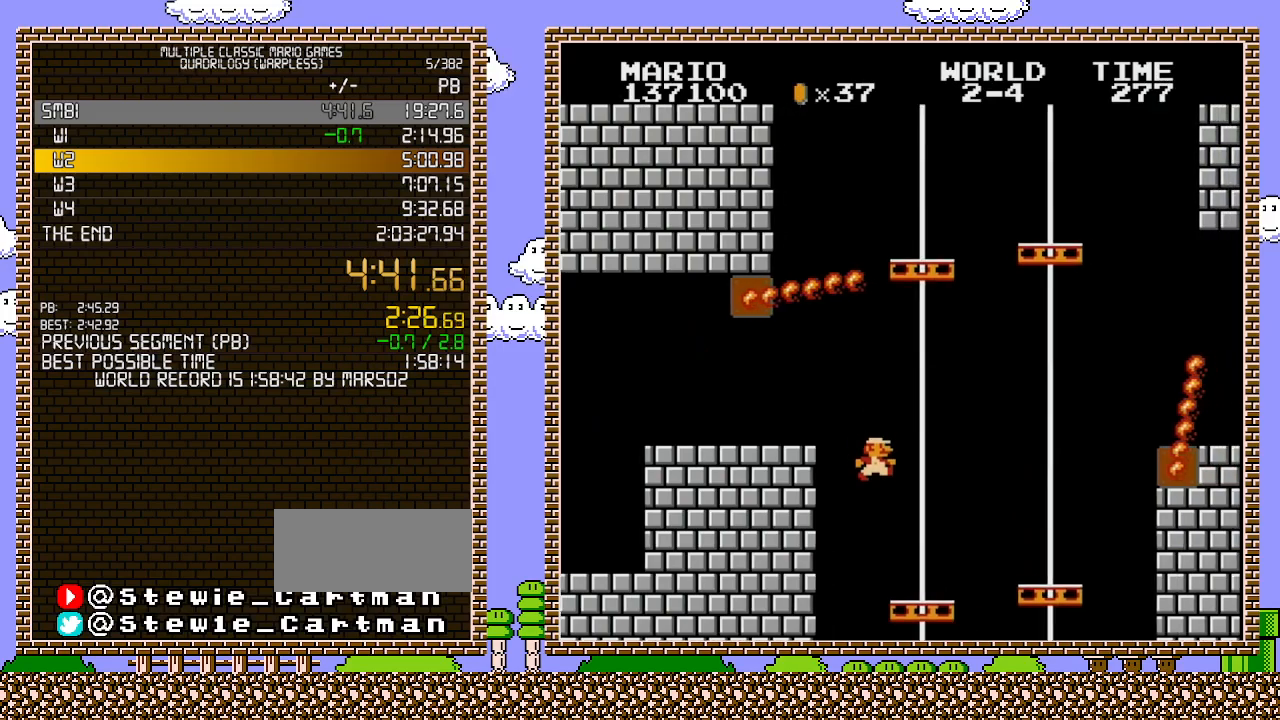
{"buttons": ["A", "B", "DPAD_RIGHT"], "events": [[433, "A", "down"]]}
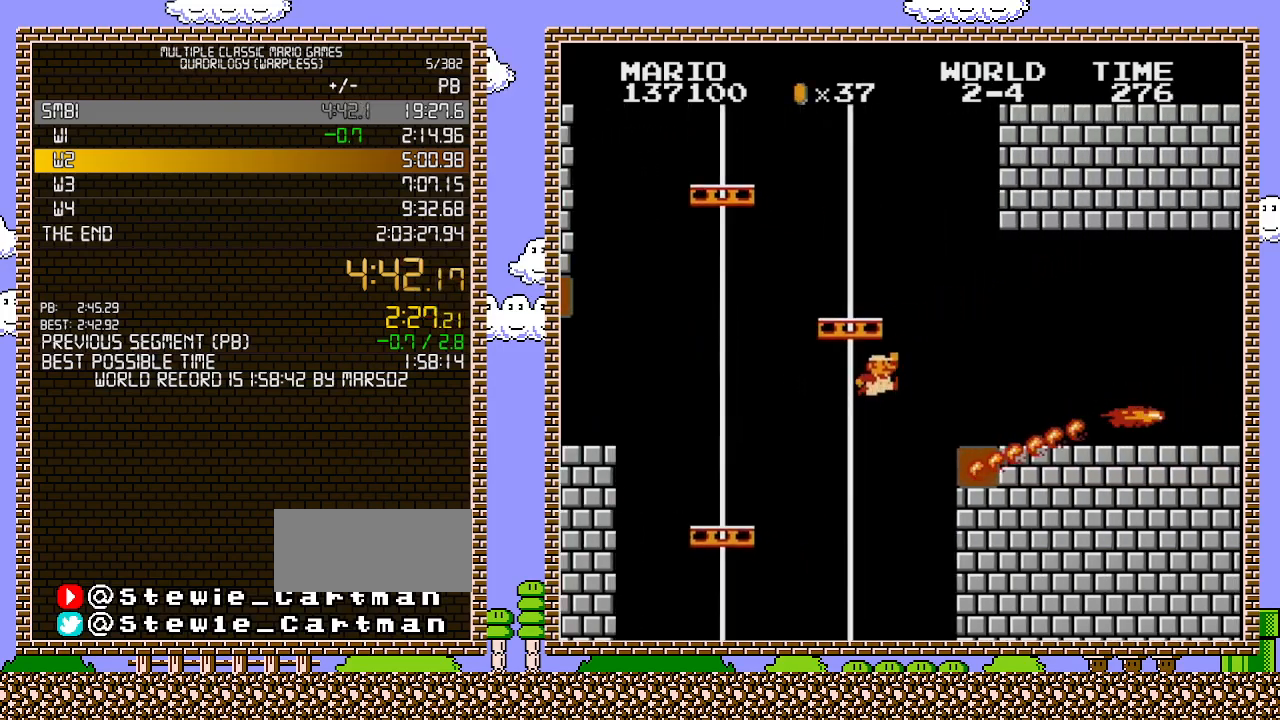
{"buttons": ["A", "B", "DPAD_RIGHT"], "events": [[217, "A", "up"], [467, "A", "down"]]}
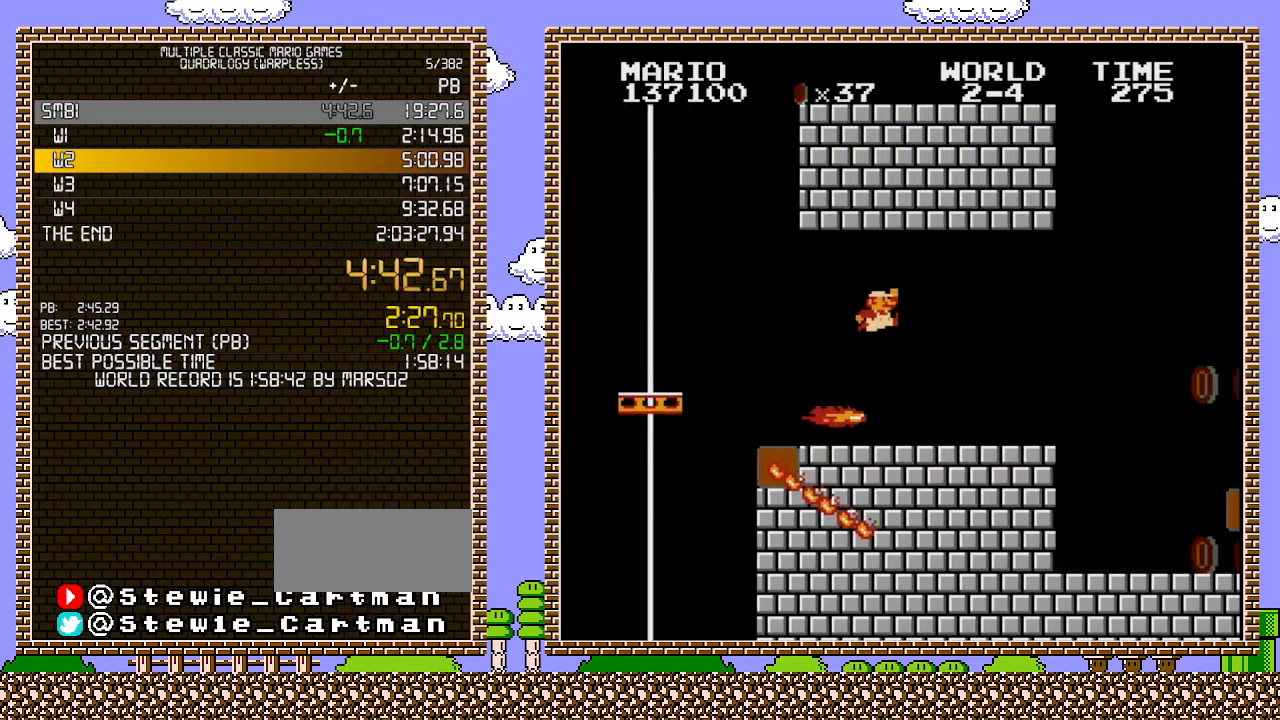
{"buttons": ["A", "B", "DPAD_RIGHT"], "events": [[67, "A", "up"], [500, "A", "down"]]}
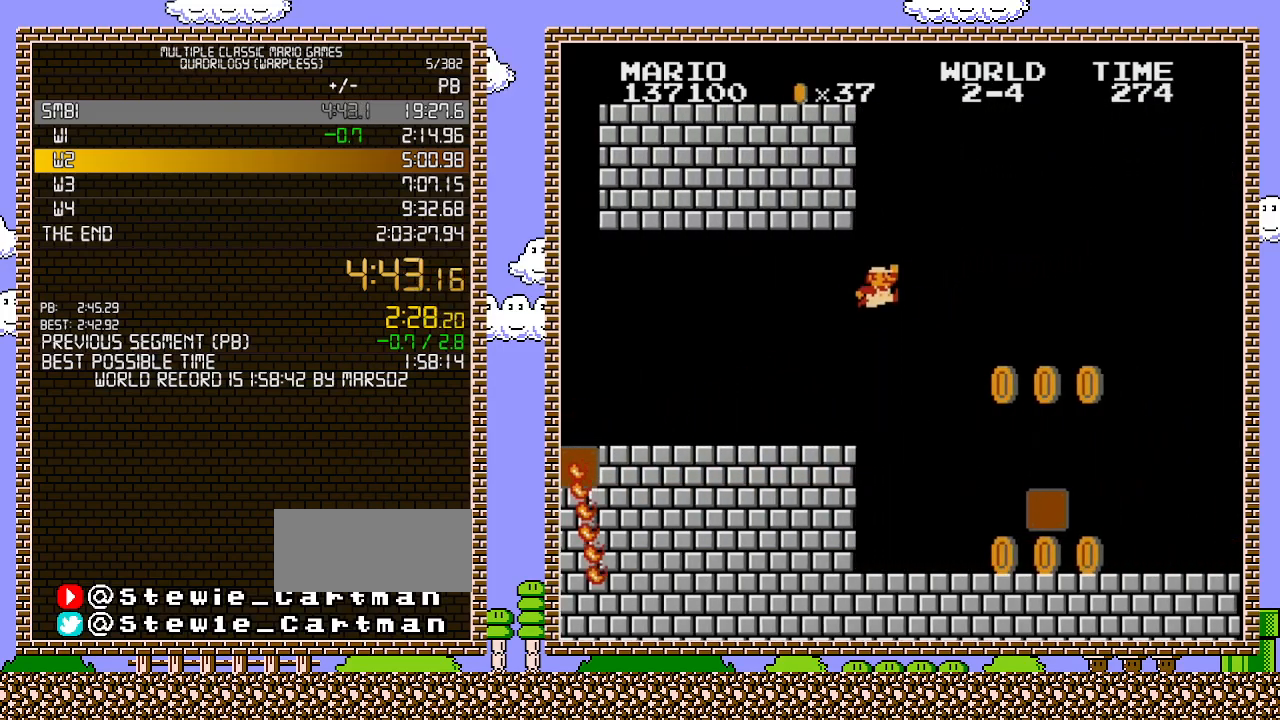
{"buttons": ["B", "DPAD_RIGHT"], "events": [[217, "A", "up"]]}
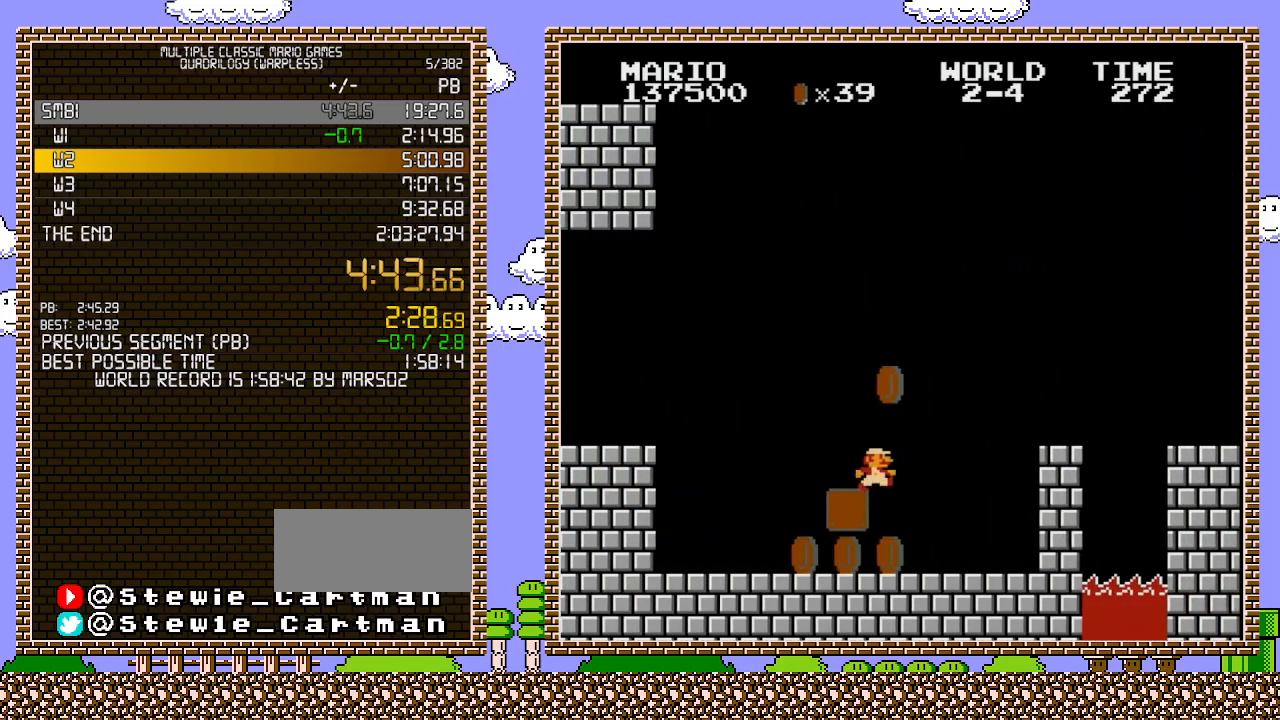
{"buttons": ["A", "B", "DPAD_RIGHT"], "events": [[250, "A", "down"]]}
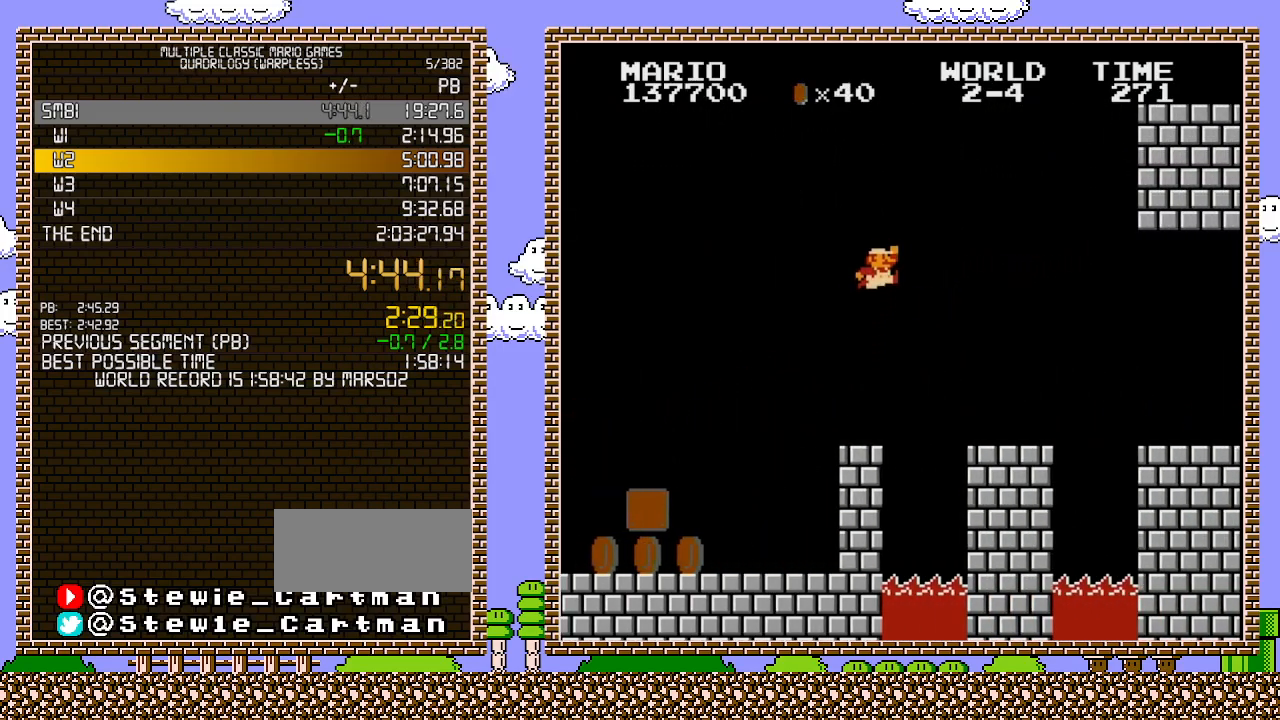
{"buttons": ["B", "DPAD_RIGHT"], "events": [[133, "A", "up"]]}
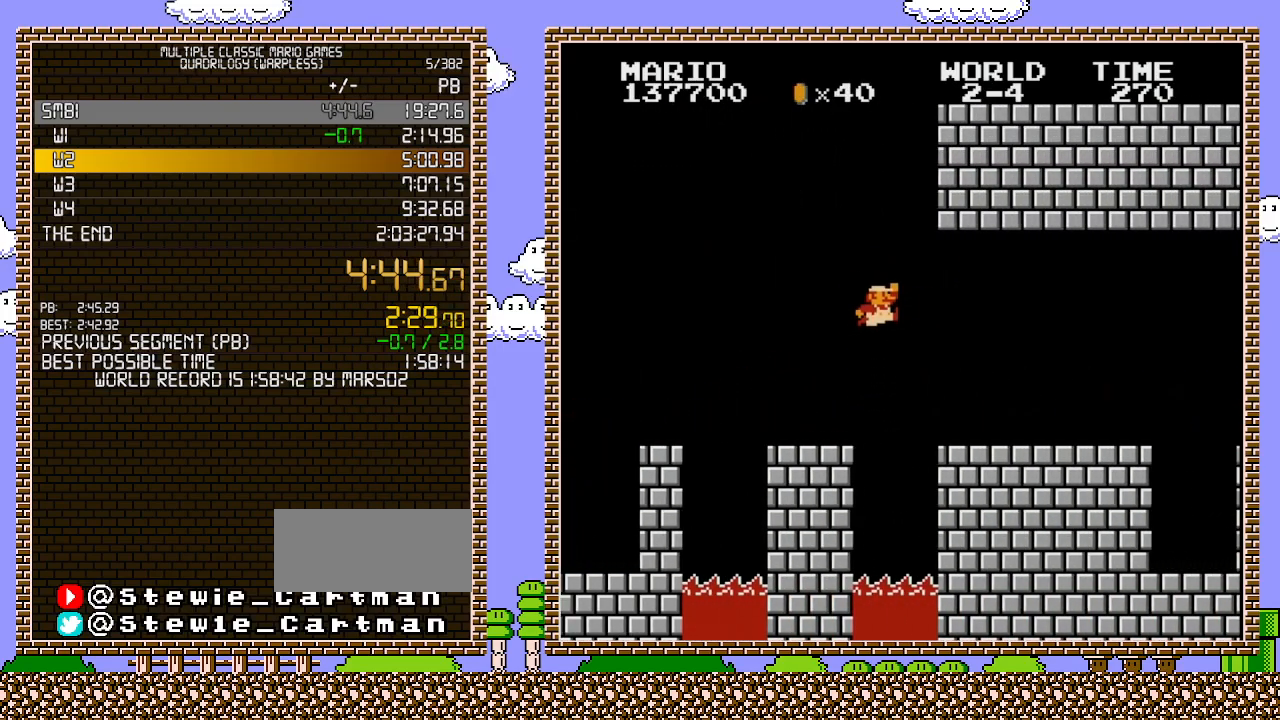
{"buttons": ["B", "DPAD_RIGHT"], "events": [[33, "A", "down"], [167, "A", "up"]]}
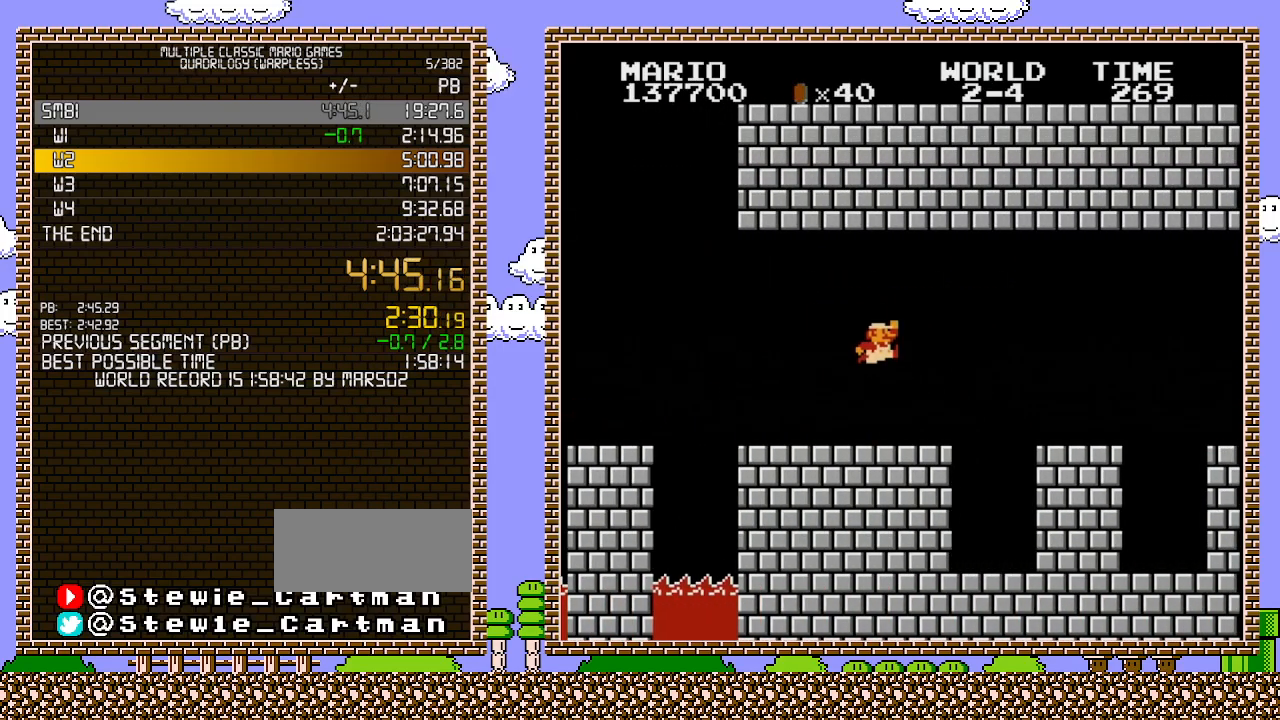
{"buttons": ["B", "DPAD_RIGHT"], "events": [[100, "A", "down"], [317, "A", "up"], [317, "B", "up"], [383, "B", "down"], [417, "B", "up"], [467, "B", "down"]]}
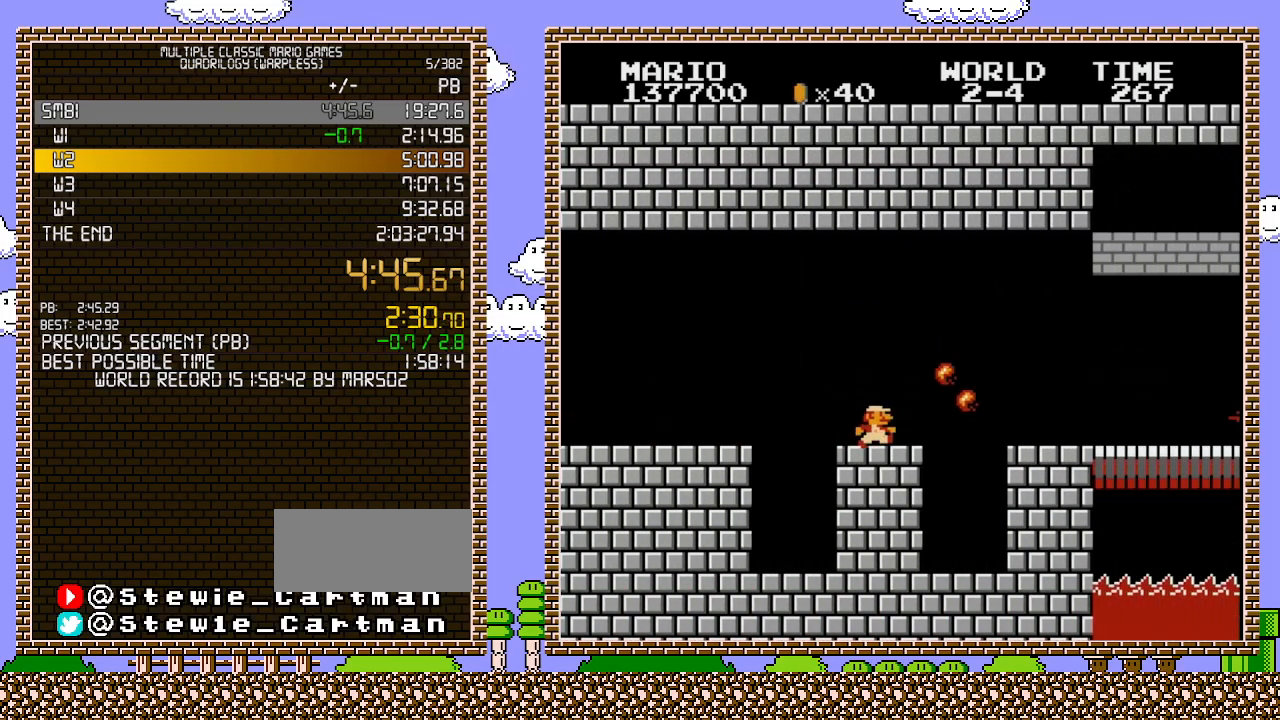
{"buttons": ["B", "DPAD_RIGHT"], "events": [[283, "A", "down"], [350, "A", "up"]]}
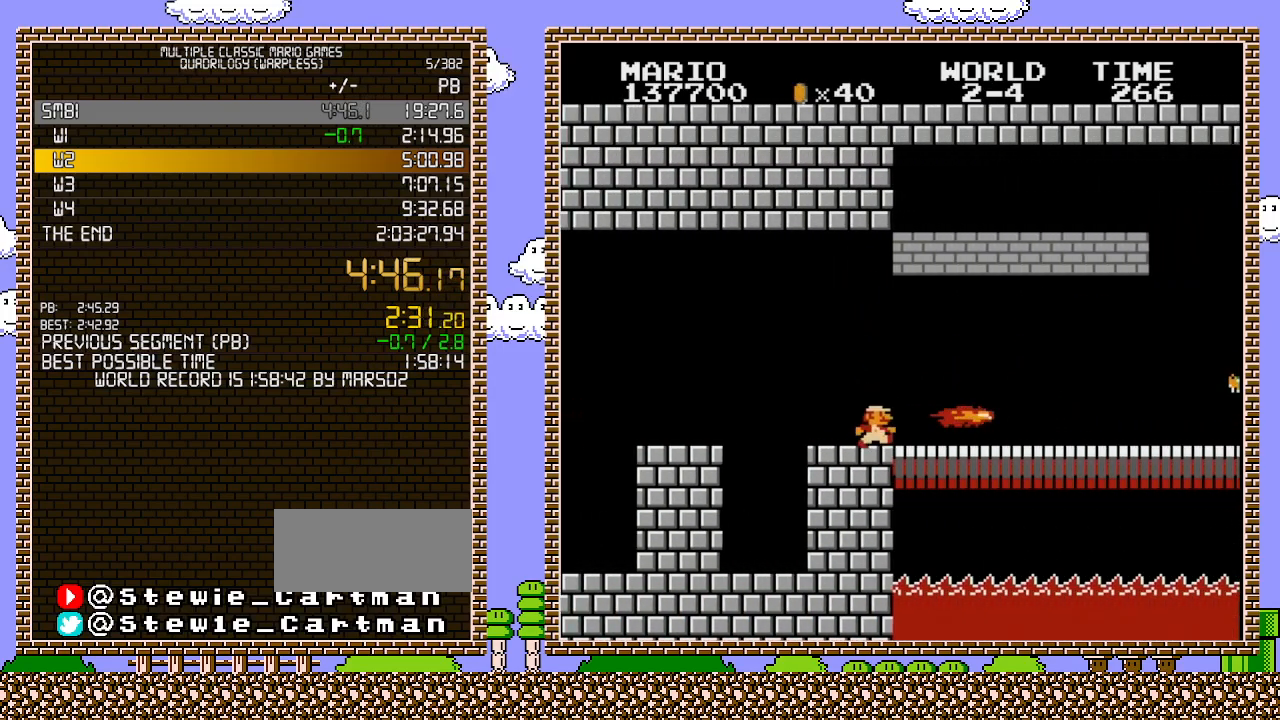
{"buttons": ["B", "DPAD_RIGHT"], "events": [[283, "A", "down"], [350, "A", "up"]]}
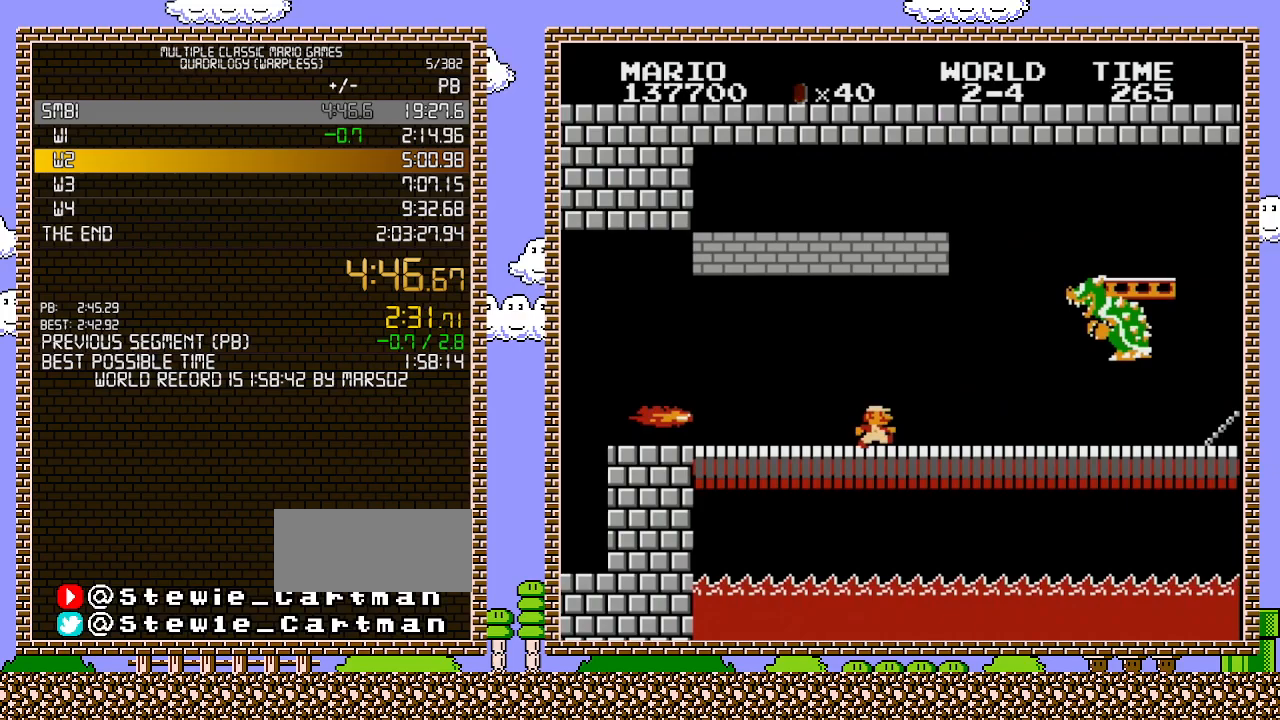
{"buttons": ["DPAD_RIGHT"], "events": [[350, "A", "down"], [483, "A", "up"], [483, "B", "up"]]}
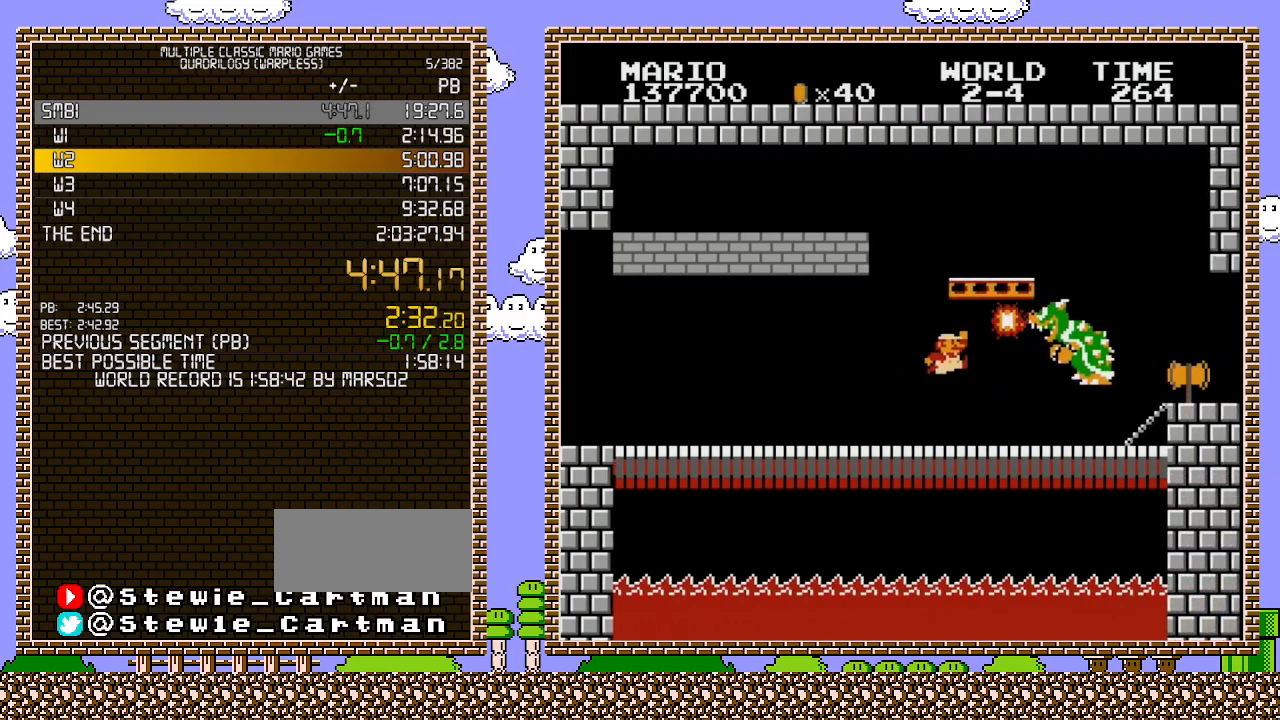
{"buttons": [], "events": [[33, "B", "down"], [33, "DPAD_RIGHT", "up"], [67, "B", "up"], [133, "B", "down"], [167, "B", "up"], [167, "DPAD_RIGHT", "down"], [217, "DPAD_UP", "down"], [250, "B", "down"], [283, "B", "up"], [283, "DPAD_UP", "up"], [350, "B", "down"], [383, "B", "up"], [450, "B", "down"], [450, "DPAD_RIGHT", "up"], [500, "B", "up"]]}
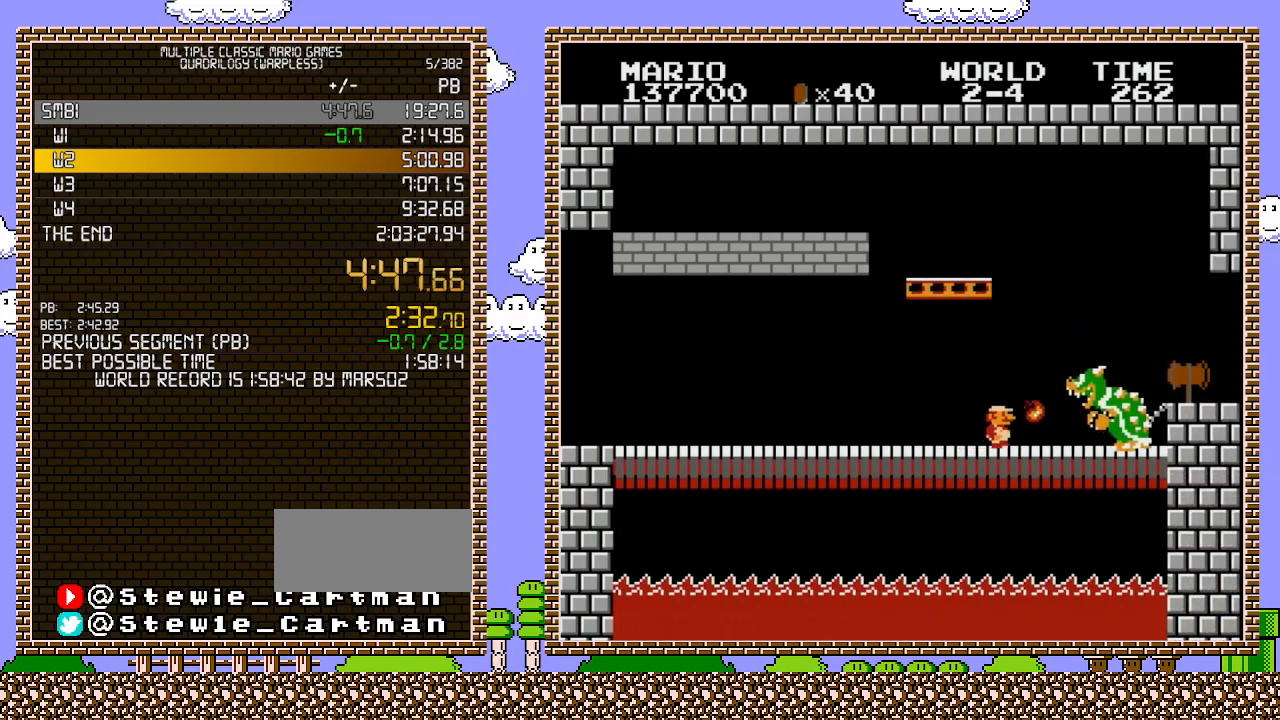
{"buttons": ["B", "DPAD_RIGHT"], "events": [[33, "B", "down"], [33, "DPAD_RIGHT", "down"], [100, "B", "up"], [167, "B", "down"], [200, "B", "up"], [250, "A", "down"], [250, "B", "down"], [317, "DPAD_RIGHT", "up"], [350, "A", "up"], [350, "B", "up"], [417, "B", "down"], [500, "DPAD_RIGHT", "down"]]}
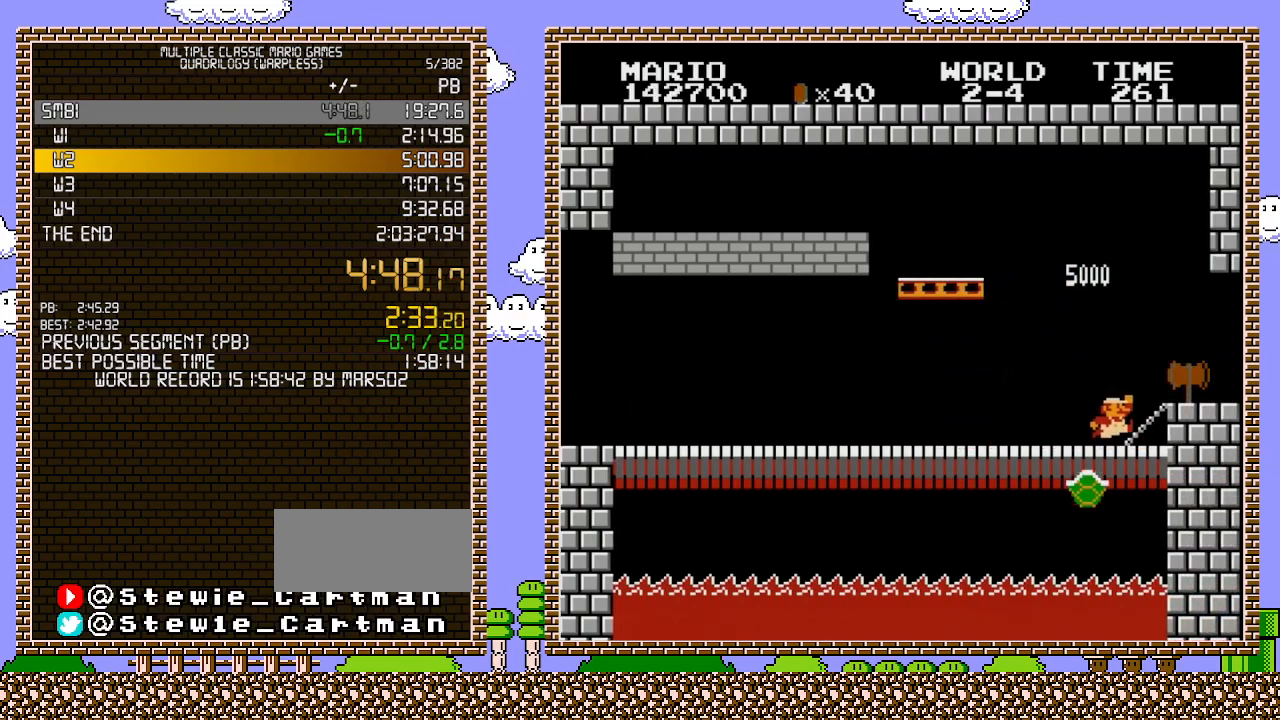
{"buttons": ["DPAD_RIGHT"], "events": [[217, "A", "down"], [350, "A", "up"], [383, "B", "up"]]}
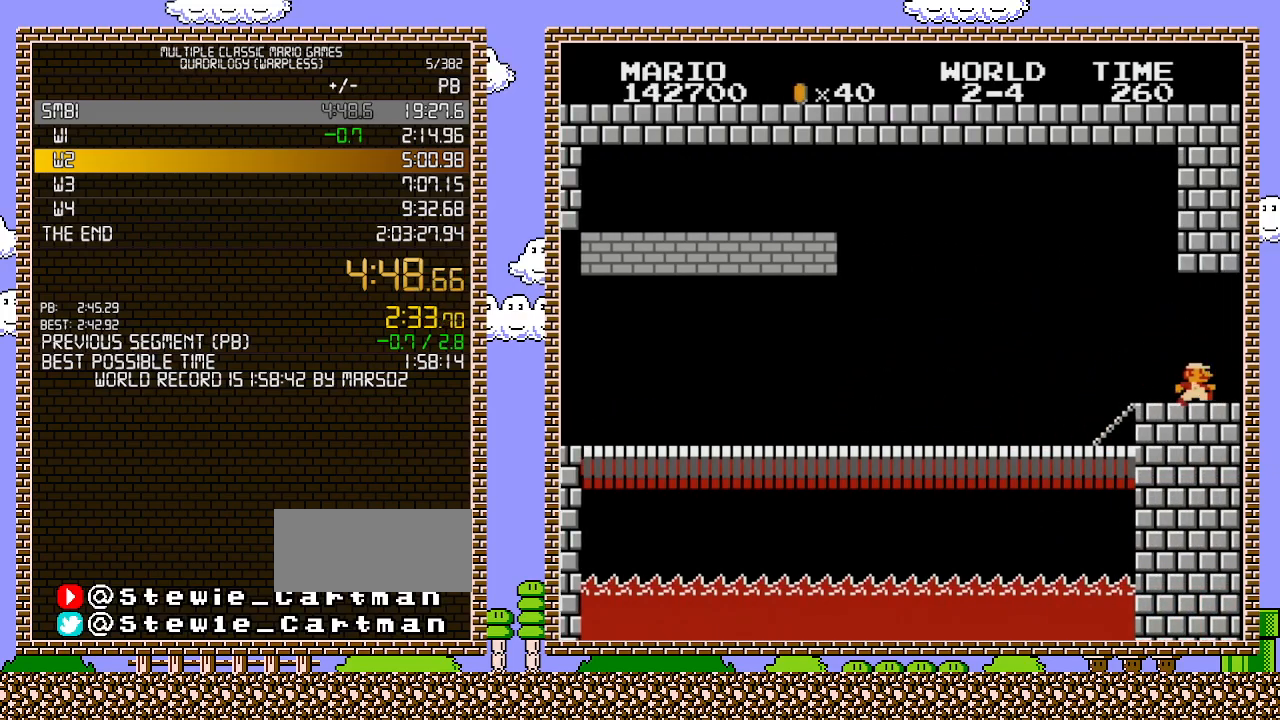
{"buttons": [], "events": [[217, "DPAD_RIGHT", "up"]]}